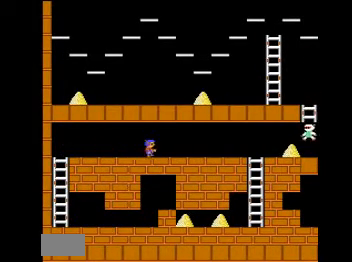
Gameplay with a controller (Nintendo layout); each line is a JSON object with the inputs held at the frame after it. "events" lists button and stick changes between this image and that frame as [ms after this image, input, new state], when the widget could be followed in between. Not read: L3 R3.
{"buttons": [], "events": [[200, "A", "down"], [300, "DPAD_LEFT", "up"], [367, "A", "up"]]}
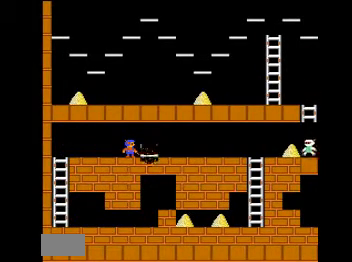
{"buttons": [], "events": []}
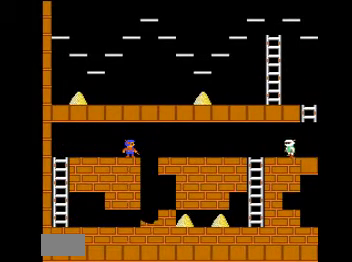
{"buttons": ["DPAD_RIGHT"], "events": [[400, "DPAD_RIGHT", "down"]]}
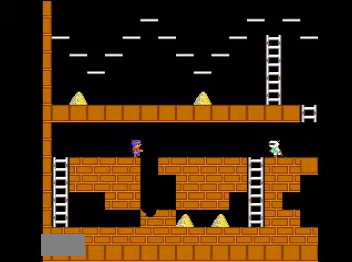
{"buttons": ["A"], "events": [[200, "DPAD_RIGHT", "up"], [500, "A", "down"]]}
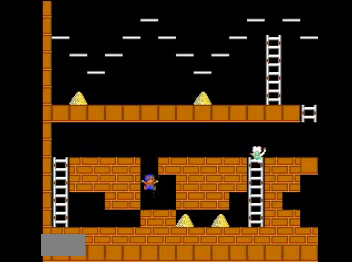
{"buttons": ["DPAD_RIGHT"], "events": [[400, "A", "up"], [434, "DPAD_RIGHT", "down"]]}
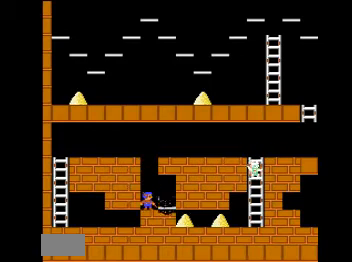
{"buttons": ["DPAD_RIGHT"], "events": []}
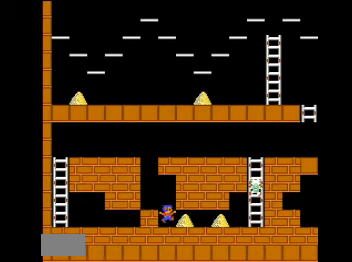
{"buttons": [], "events": [[200, "A", "down"], [367, "DPAD_RIGHT", "up"], [400, "A", "up"]]}
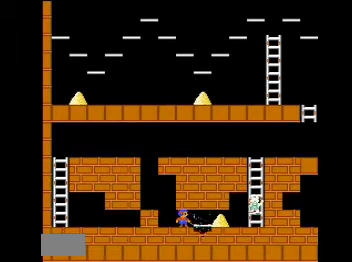
{"buttons": [], "events": []}
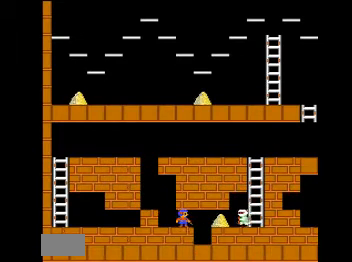
{"buttons": [], "events": []}
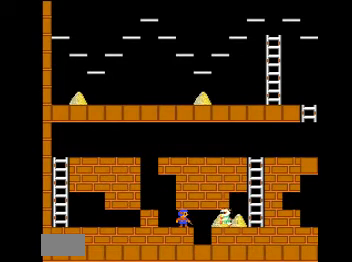
{"buttons": [], "events": []}
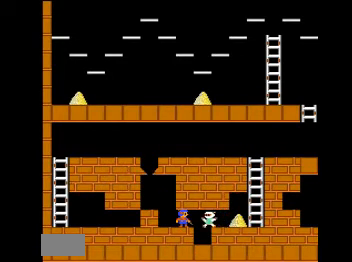
{"buttons": ["DPAD_RIGHT"], "events": [[334, "DPAD_RIGHT", "down"]]}
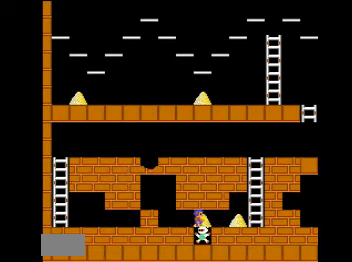
{"buttons": ["DPAD_UP", "DPAD_RIGHT"], "events": [[434, "DPAD_UP", "down"]]}
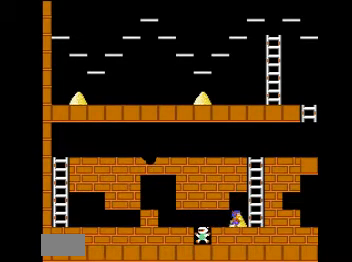
{"buttons": ["DPAD_UP"], "events": [[434, "DPAD_RIGHT", "up"]]}
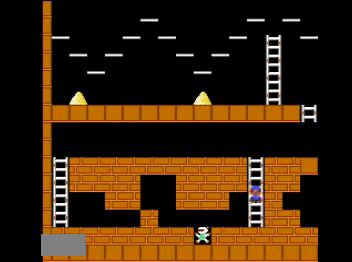
{"buttons": ["DPAD_UP"], "events": []}
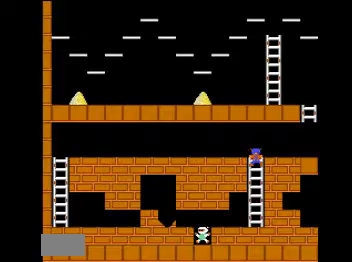
{"buttons": ["DPAD_LEFT"], "events": [[33, "DPAD_RIGHT", "down"], [100, "DPAD_UP", "up"], [133, "DPAD_UP", "down"], [167, "DPAD_UP", "up"], [300, "A", "down"], [334, "DPAD_RIGHT", "up"], [434, "A", "up"], [467, "DPAD_LEFT", "down"]]}
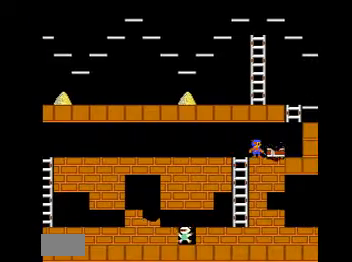
{"buttons": ["A"], "events": [[468, "A", "down"], [468, "DPAD_LEFT", "up"]]}
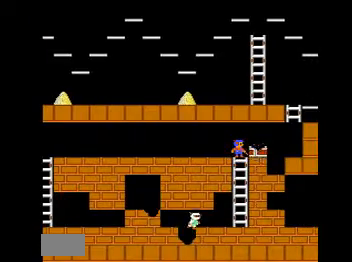
{"buttons": ["DPAD_RIGHT"], "events": [[133, "A", "up"], [267, "DPAD_RIGHT", "down"]]}
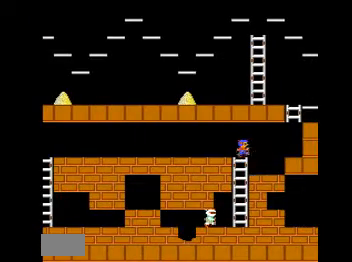
{"buttons": ["DPAD_RIGHT"], "events": [[200, "DPAD_RIGHT", "up"], [234, "A", "down"], [501, "A", "up"], [501, "DPAD_RIGHT", "down"]]}
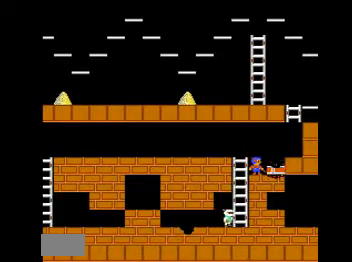
{"buttons": ["DPAD_RIGHT"], "events": []}
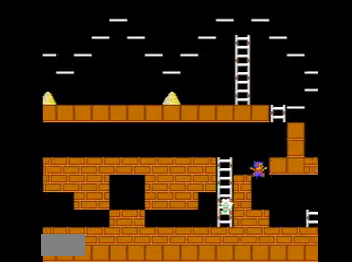
{"buttons": ["DPAD_RIGHT"], "events": [[67, "DPAD_RIGHT", "up"], [234, "DPAD_RIGHT", "down"]]}
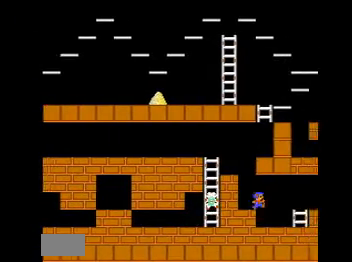
{"buttons": ["DPAD_RIGHT"], "events": [[66, "DPAD_RIGHT", "up"], [200, "DPAD_RIGHT", "down"]]}
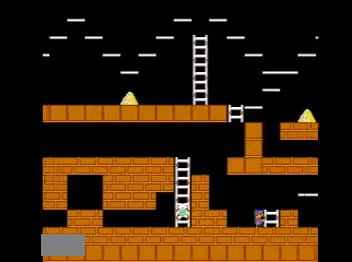
{"buttons": ["DPAD_RIGHT"], "events": [[134, "DPAD_UP", "down"], [200, "DPAD_RIGHT", "up"], [300, "DPAD_RIGHT", "down"], [300, "DPAD_UP", "up"]]}
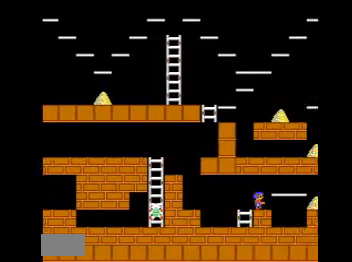
{"buttons": [], "events": [[66, "DPAD_RIGHT", "up"], [100, "DPAD_LEFT", "down"], [300, "DPAD_LEFT", "up"]]}
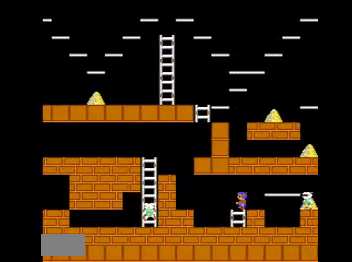
{"buttons": [], "events": []}
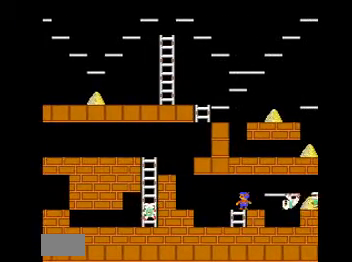
{"buttons": ["DPAD_DOWN"], "events": [[66, "DPAD_LEFT", "down"], [133, "DPAD_LEFT", "up"], [467, "DPAD_DOWN", "down"]]}
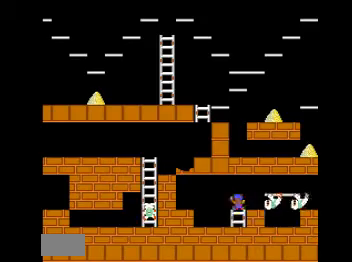
{"buttons": ["DPAD_UP"], "events": [[300, "DPAD_DOWN", "up"], [334, "DPAD_LEFT", "down"], [467, "DPAD_LEFT", "up"], [501, "DPAD_UP", "down"]]}
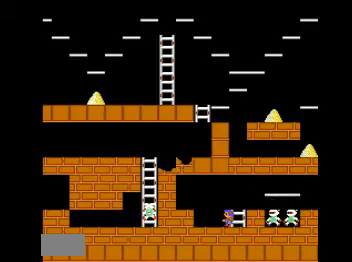
{"buttons": ["DPAD_RIGHT"], "events": [[133, "DPAD_RIGHT", "down"], [133, "DPAD_UP", "up"], [267, "DPAD_UP", "down"], [367, "DPAD_RIGHT", "up"], [467, "DPAD_RIGHT", "down"], [467, "DPAD_UP", "up"]]}
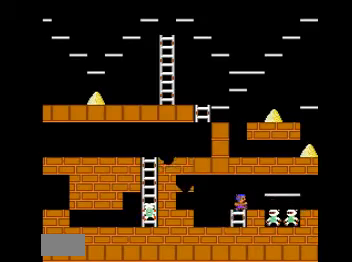
{"buttons": ["DPAD_RIGHT"], "events": []}
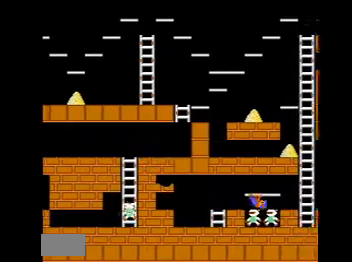
{"buttons": ["DPAD_UP", "DPAD_RIGHT"], "events": [[400, "DPAD_UP", "down"]]}